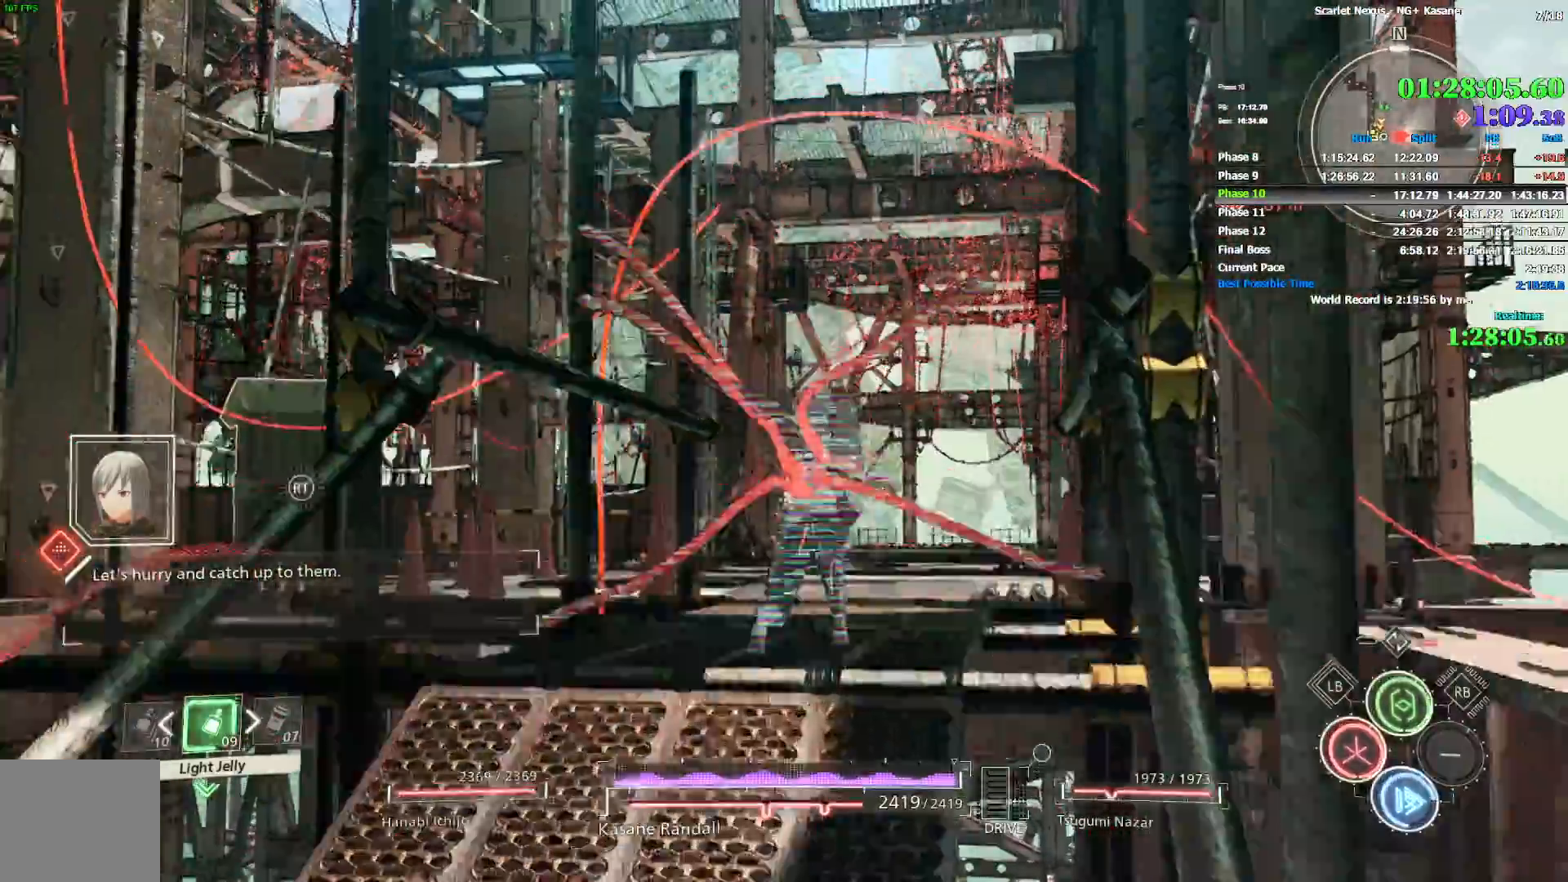
Gameplay with a controller (PlayStation layout); each line is a JSON object with the inputs held at the frame after it (dt_ms = milliseconds from this image to that frame). "events" lists button and stick changes between this image and that frame as [ms after this image, input, new state], when the widget could be followed in between. Not read: START.
{"dt_ms": 1000, "buttons": ["CIRCLE"], "left_stick": "up", "right_stick": "center", "events": [[17, "CIRCLE", "up"], [83, "CIRCLE", "down"], [183, "CIRCLE", "up"], [233, "CIRCLE", "down"], [300, "CIRCLE", "up"], [333, "right_stick", "down"], [367, "CIRCLE", "down"], [600, "CIRCLE", "up"], [650, "right_stick", "center"], [667, "CIRCLE", "down"], [767, "CIRCLE", "up"], [833, "CIRCLE", "down"], [900, "CIRCLE", "up"], [967, "CIRCLE", "down"]]}
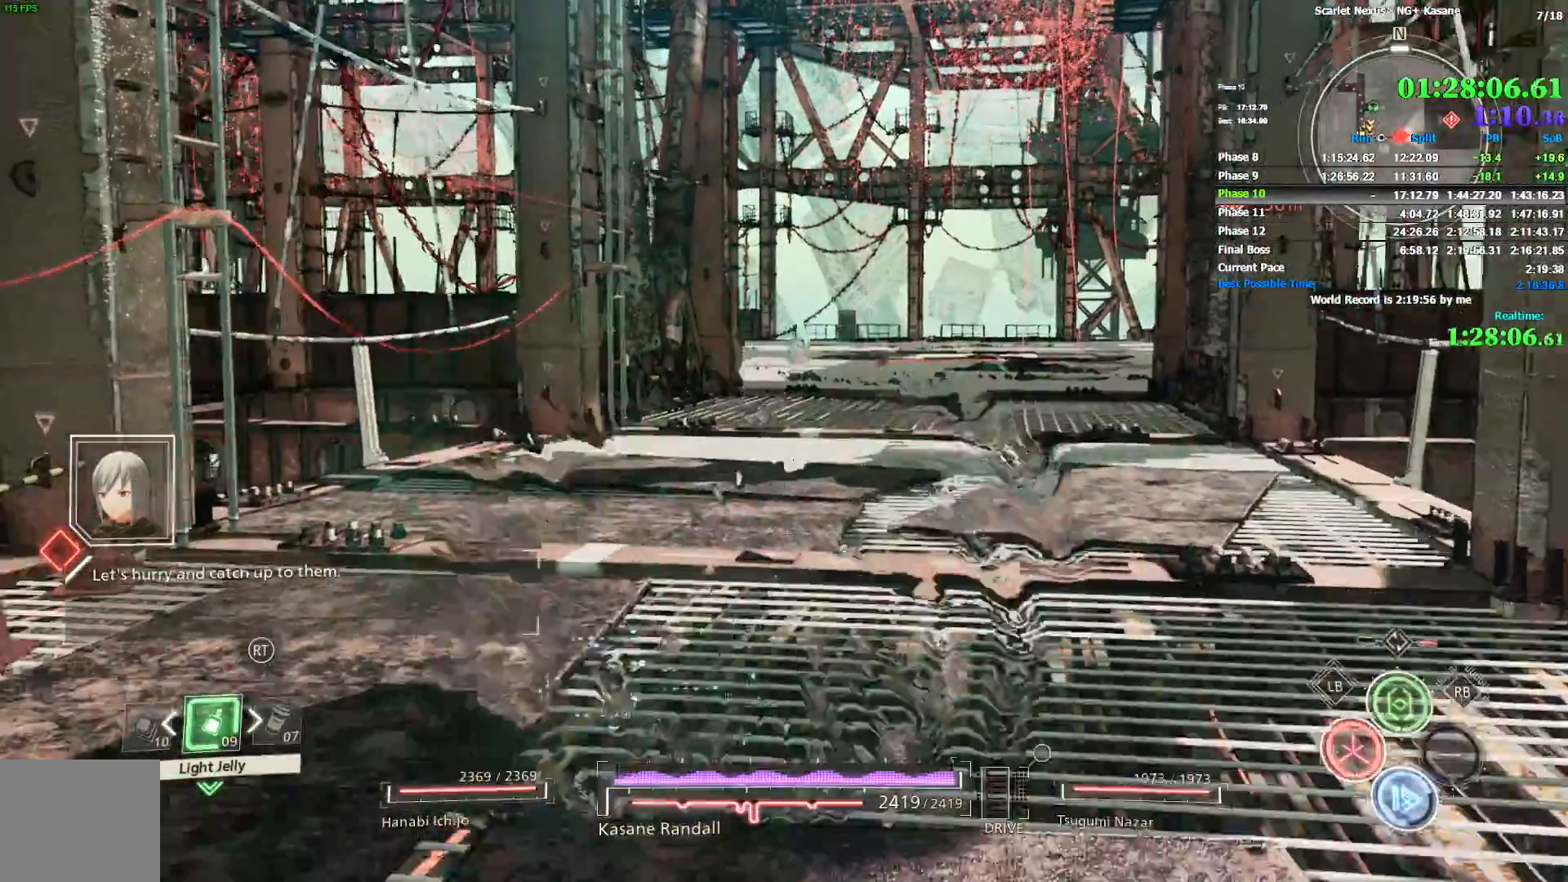
{"dt_ms": 500, "buttons": [], "left_stick": "up", "right_stick": "center", "events": [[33, "CIRCLE", "up"], [100, "CIRCLE", "down"], [167, "CIRCLE", "up"], [250, "CIRCLE", "down"], [317, "CIRCLE", "up"], [383, "CIRCLE", "down"], [467, "CIRCLE", "up"]]}
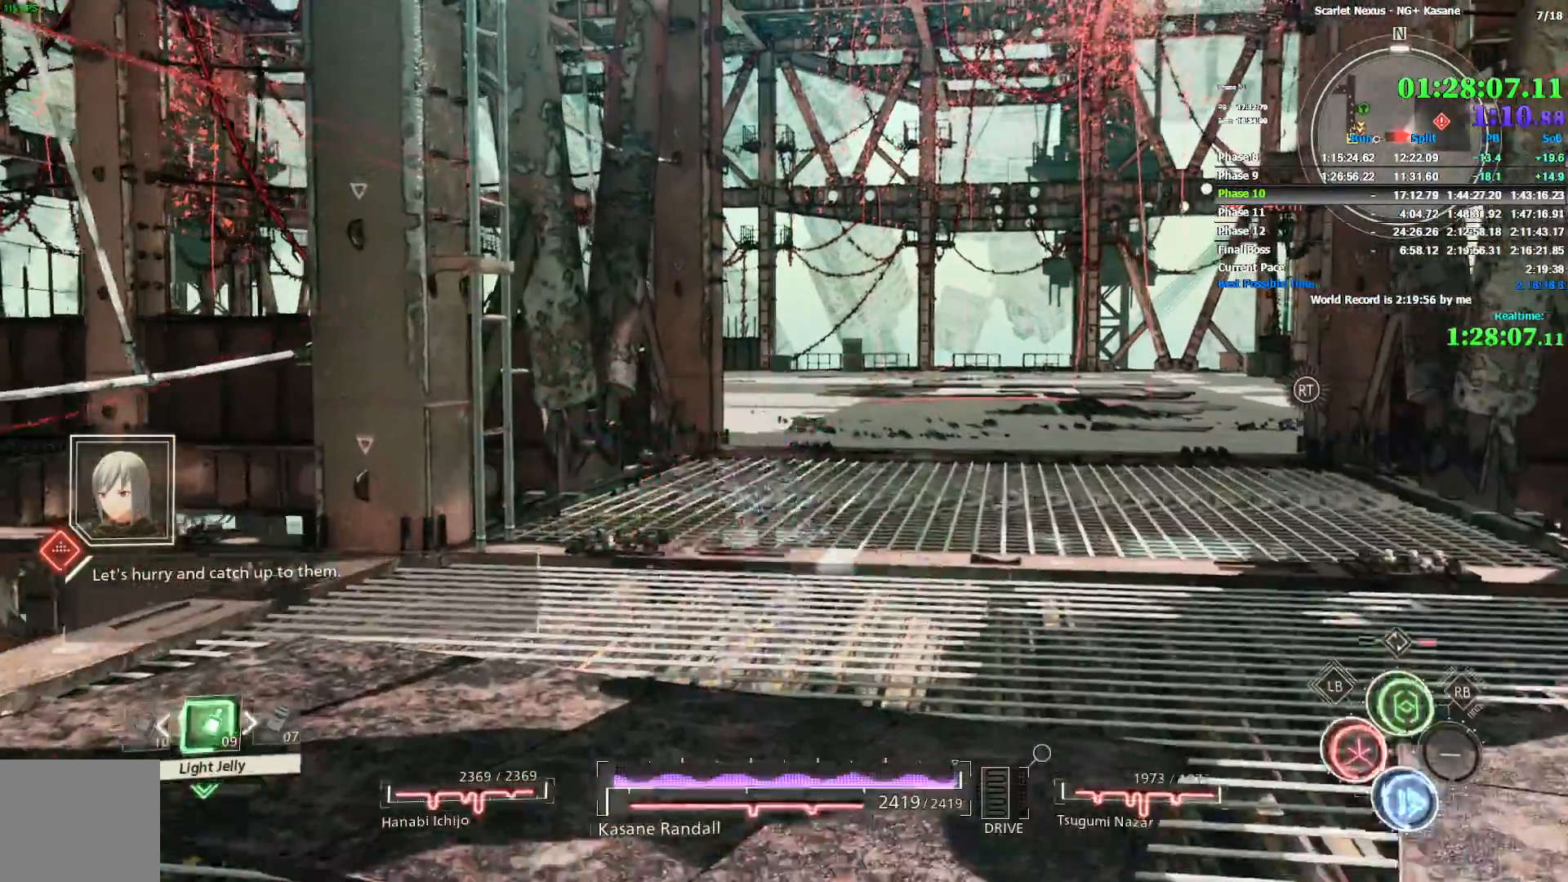
{"dt_ms": 1000, "buttons": ["CIRCLE"], "left_stick": "up", "right_stick": "center", "events": [[33, "CIRCLE", "down"], [100, "CIRCLE", "up"], [150, "CIRCLE", "down"], [250, "CIRCLE", "up"], [300, "CIRCLE", "down"], [367, "CIRCLE", "up"], [433, "CIRCLE", "down"], [500, "L1", "down"], [517, "CIRCLE", "up"], [533, "L1", "up"], [567, "CIRCLE", "down"], [633, "CIRCLE", "up"], [700, "CIRCLE", "down"], [783, "CIRCLE", "up"], [850, "CIRCLE", "down"], [917, "CIRCLE", "up"], [967, "CIRCLE", "down"]]}
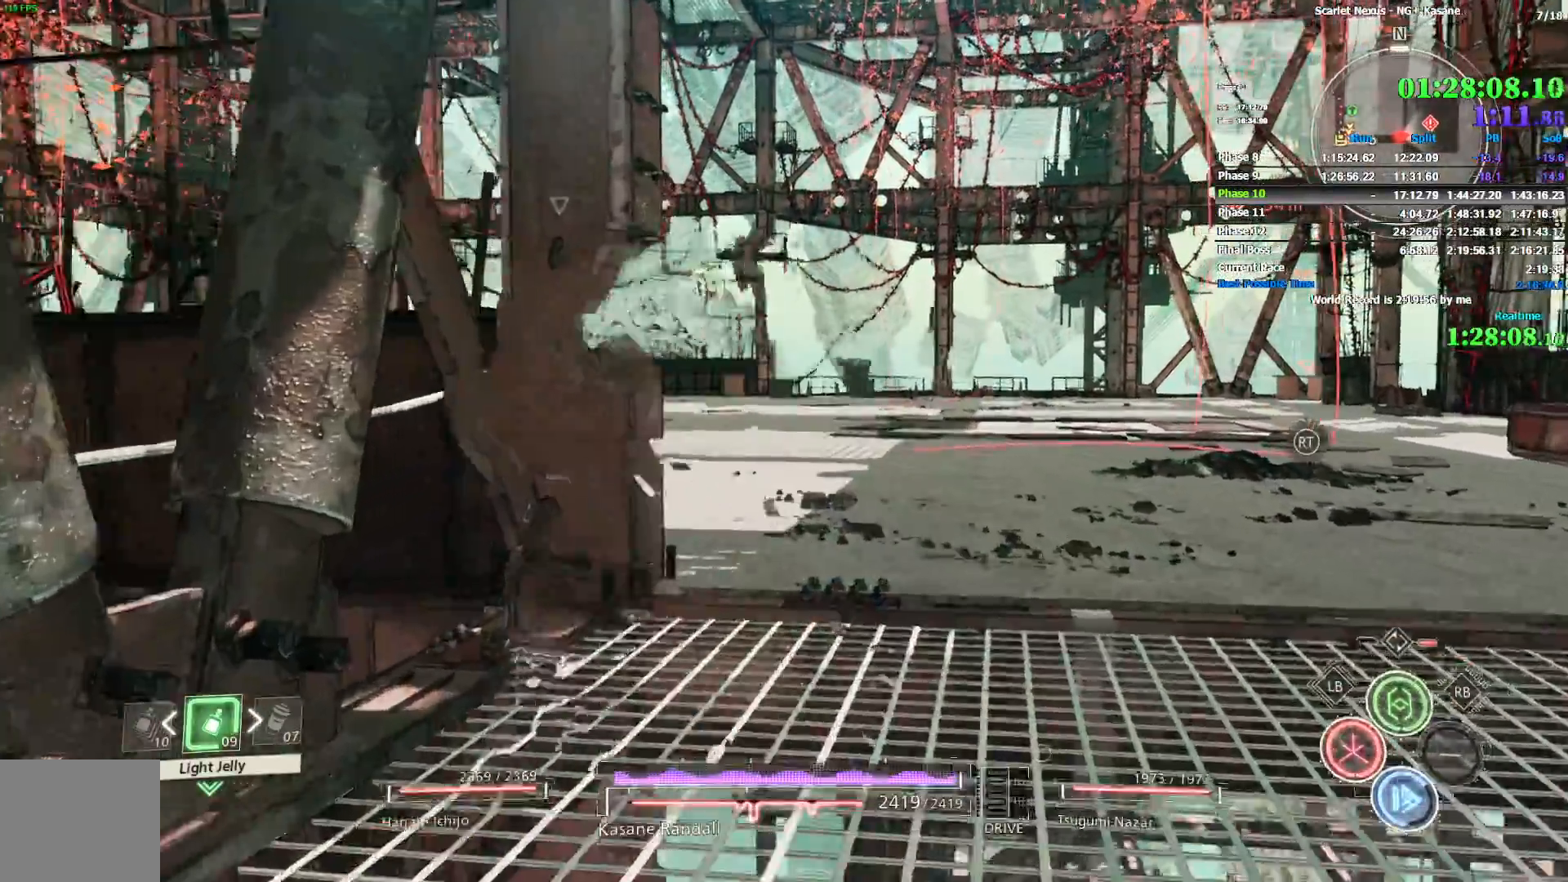
{"dt_ms": 500, "buttons": [], "left_stick": "up", "right_stick": "center", "events": [[33, "CIRCLE", "up"], [100, "CIRCLE", "down"], [133, "CIRCLE", "up"], [217, "CIRCLE", "down"], [267, "CIRCLE", "up"]]}
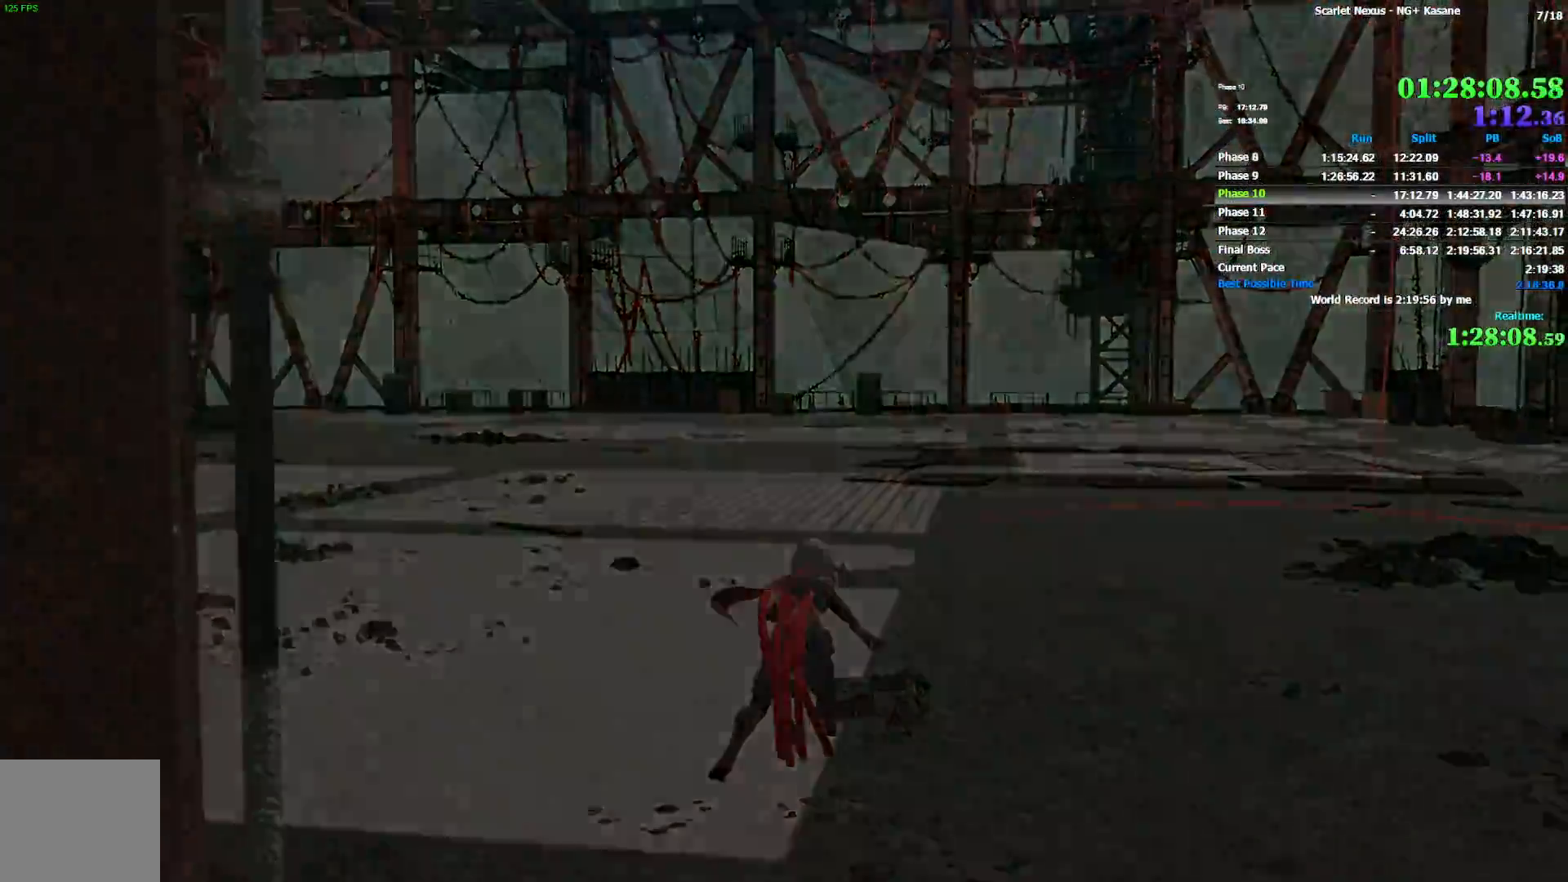
{"dt_ms": 500, "buttons": [], "left_stick": "center", "right_stick": "center", "events": [[17, "left_stick", "center"]]}
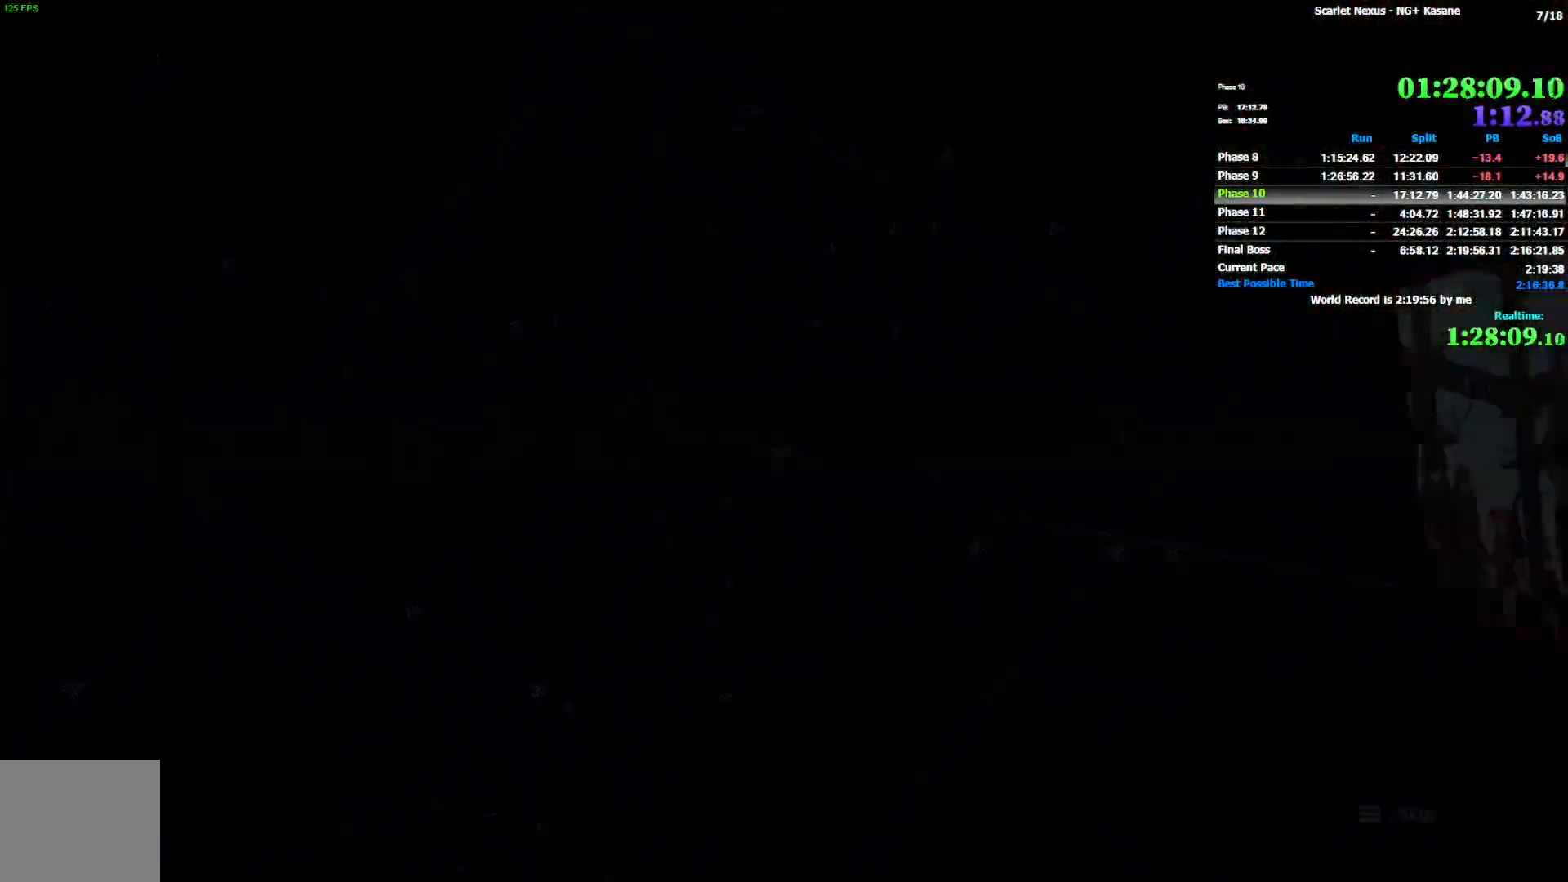
{"dt_ms": 500, "buttons": ["DPAD_DOWN"], "left_stick": "center", "right_stick": "center", "events": [[417, "DPAD_DOWN", "down"]]}
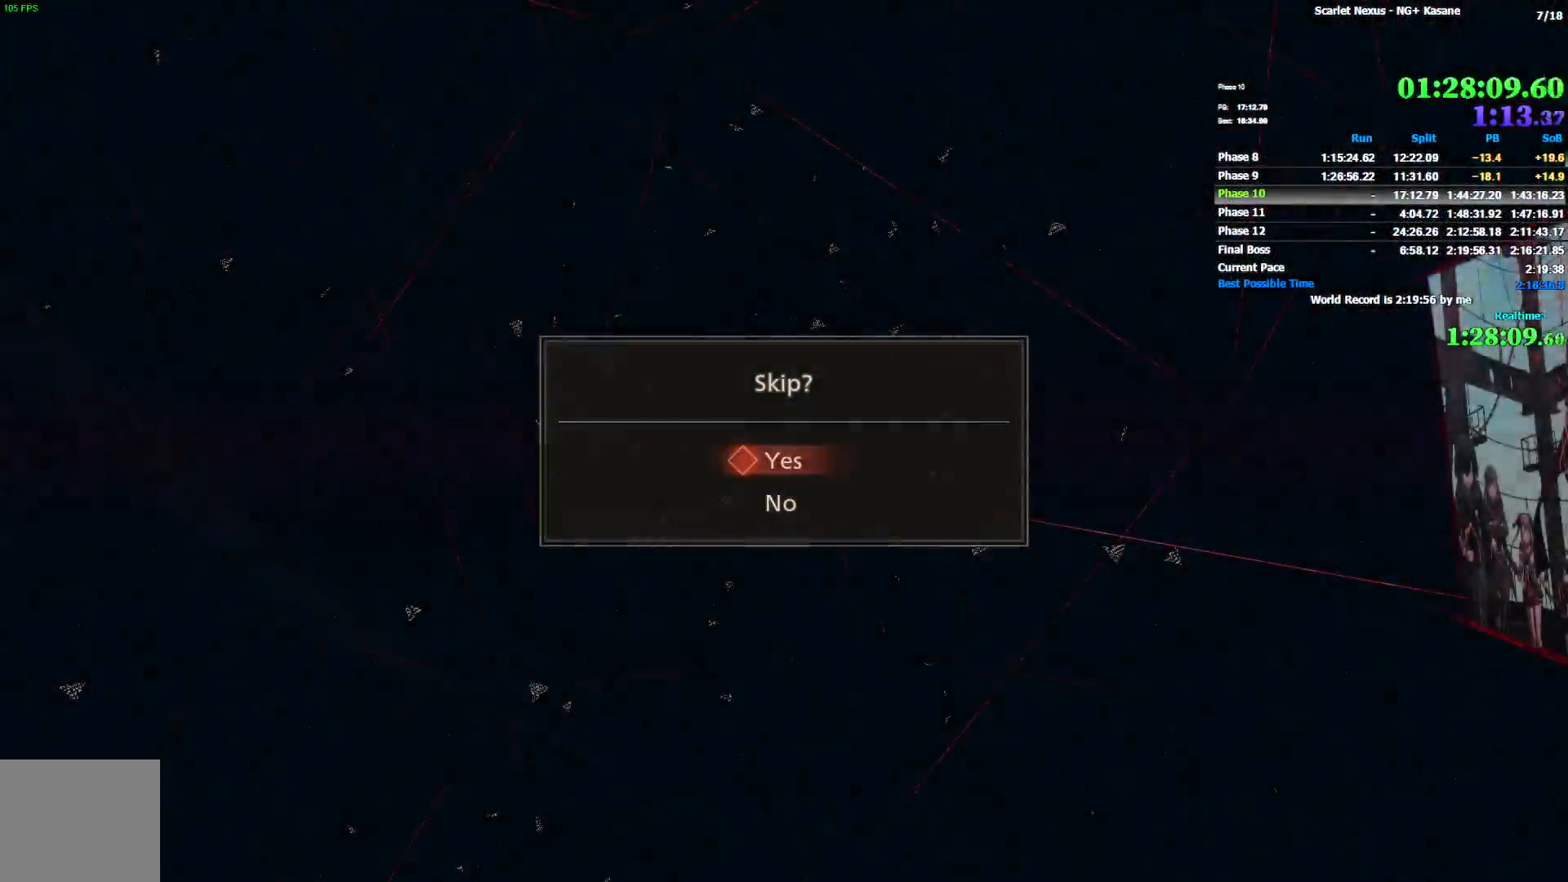
{"dt_ms": 500, "buttons": [], "left_stick": "center", "right_stick": "center", "events": [[33, "CROSS", "down"], [33, "DPAD_DOWN", "up"], [50, "DPAD_DOWN", "down"], [67, "DPAD_DOWN", "up"], [100, "CROSS", "up"], [183, "CROSS", "down"], [233, "CROSS", "up"], [283, "CROSS", "down"], [400, "CROSS", "up"]]}
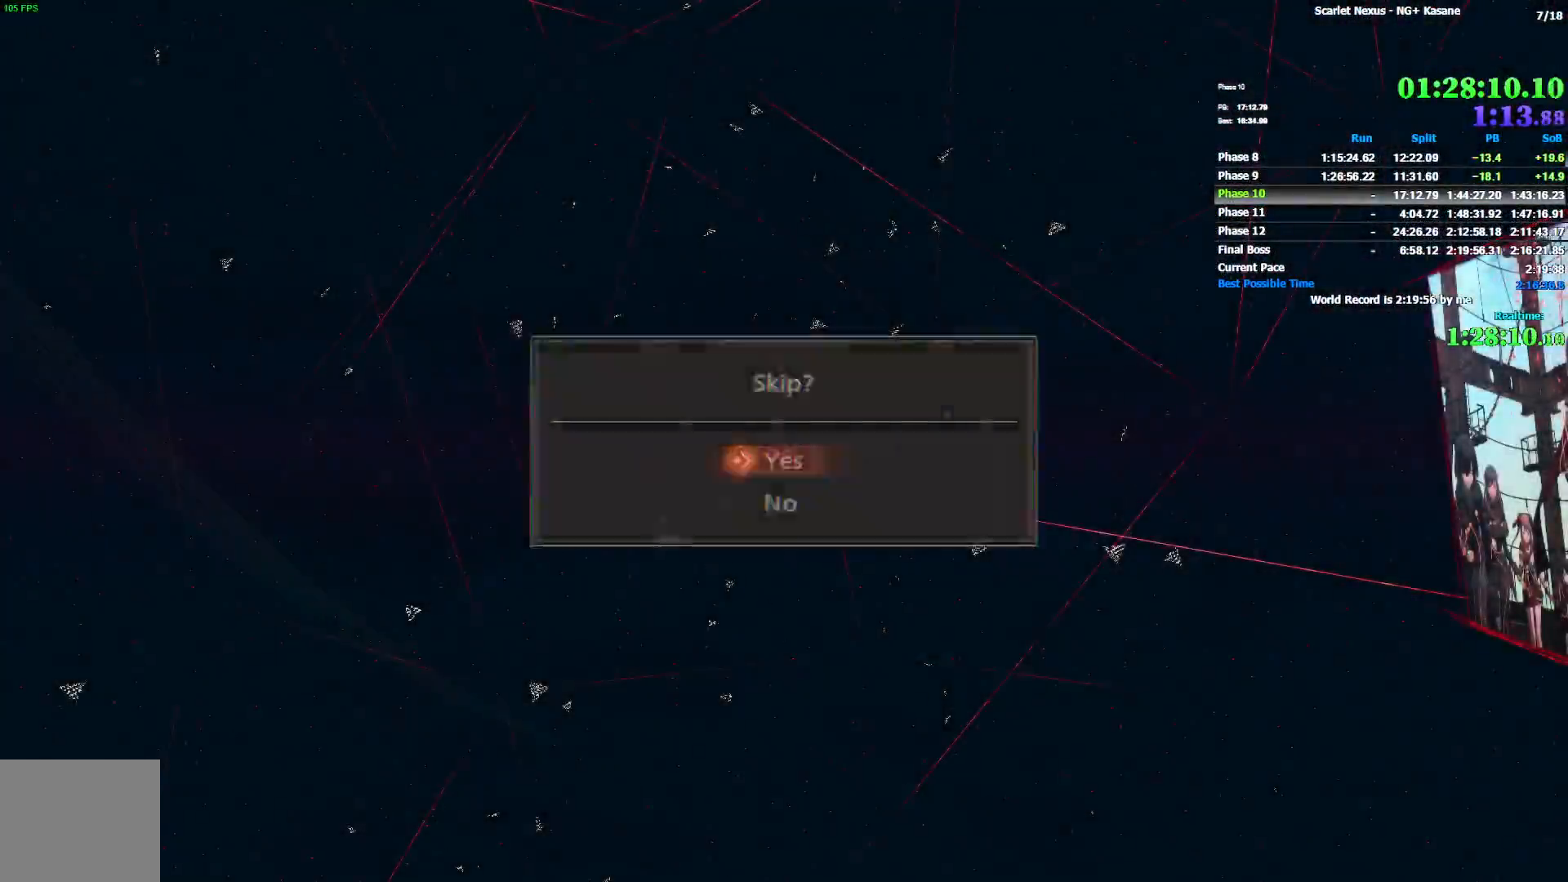
{"dt_ms": 500, "buttons": [], "left_stick": "center", "right_stick": "center", "events": []}
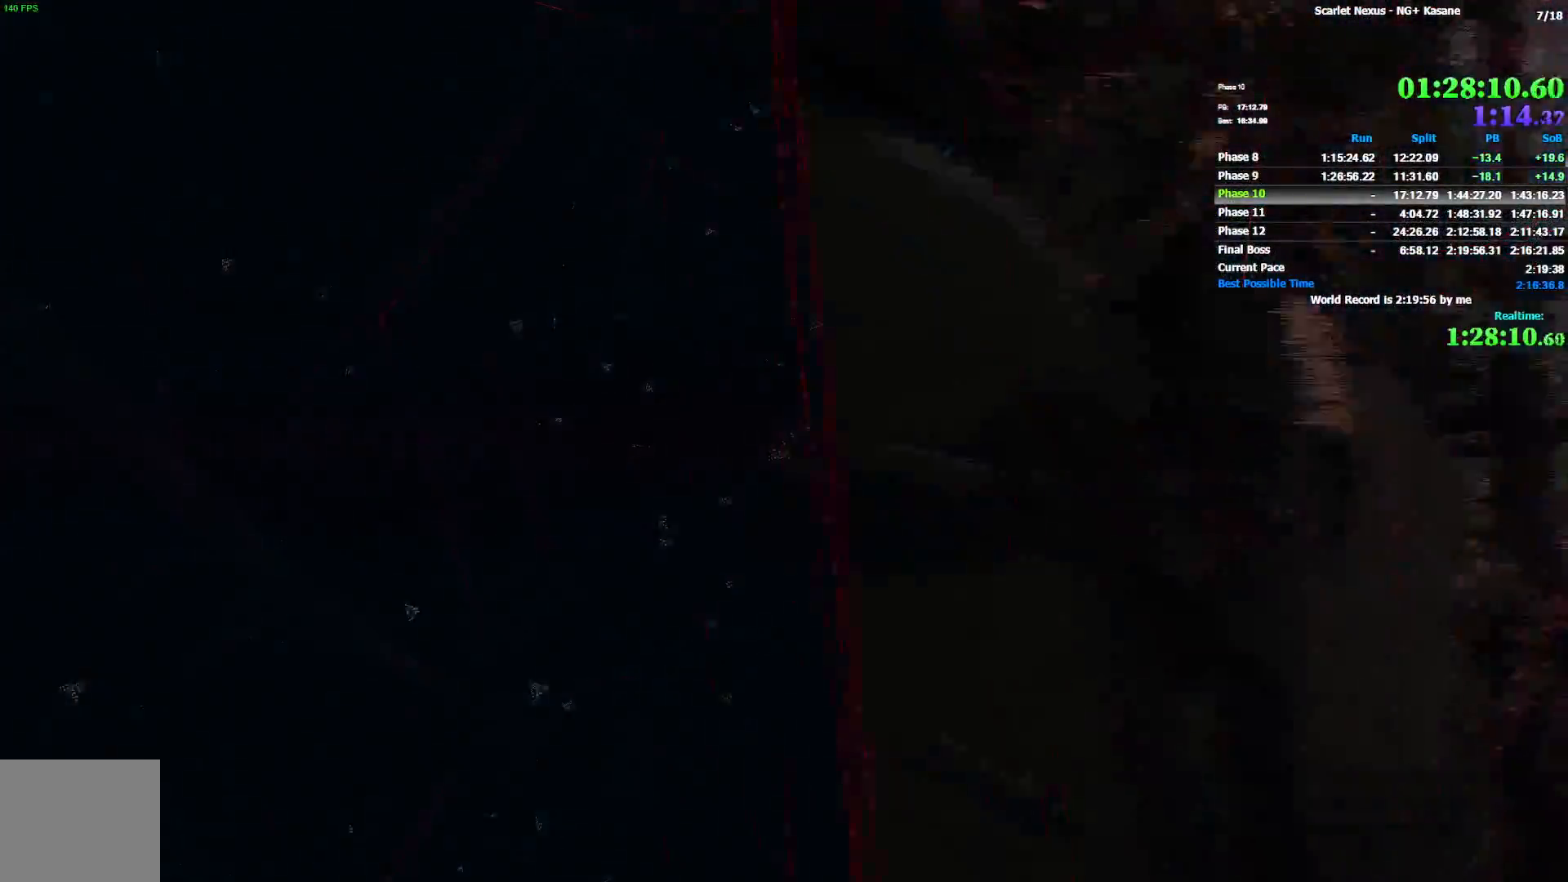
{"dt_ms": 500, "buttons": ["DPAD_UP"], "left_stick": "center", "right_stick": "center", "events": [[33, "DPAD_UP", "down"], [67, "DPAD_UP", "up"], [167, "DPAD_UP", "down"], [200, "DPAD_UP", "up"], [467, "DPAD_UP", "down"]]}
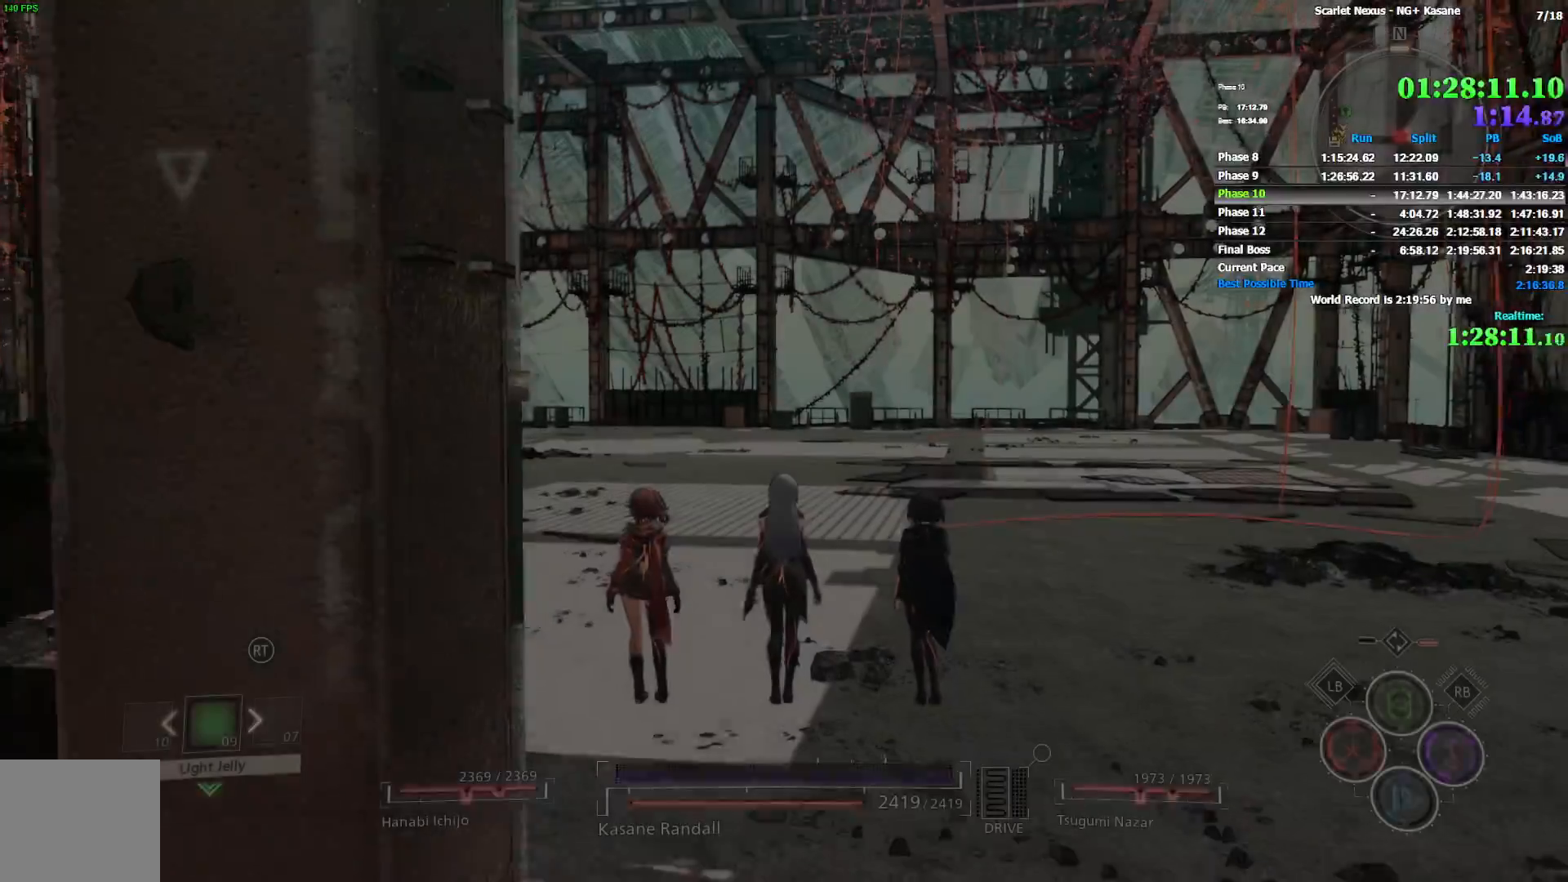
{"dt_ms": 500, "buttons": ["DPAD_UP"], "left_stick": "center", "right_stick": "center", "events": [[50, "DPAD_UP", "up"], [150, "DPAD_UP", "down"], [167, "DPAD_UP", "up"], [450, "DPAD_UP", "down"]]}
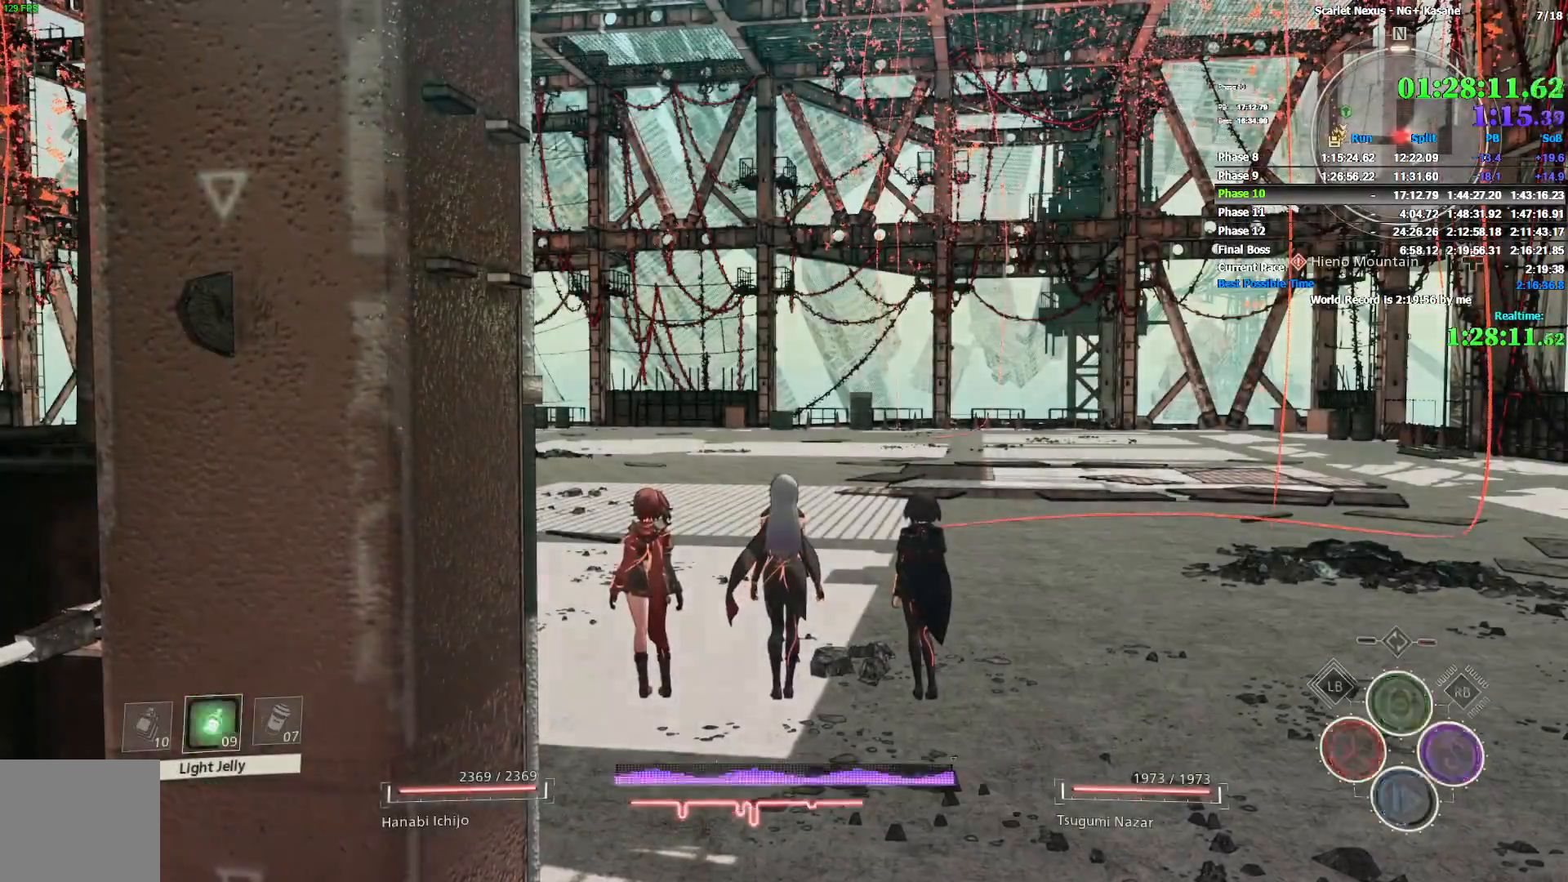
{"dt_ms": 500, "buttons": [], "left_stick": "center", "right_stick": "center", "events": [[17, "DPAD_UP", "up"]]}
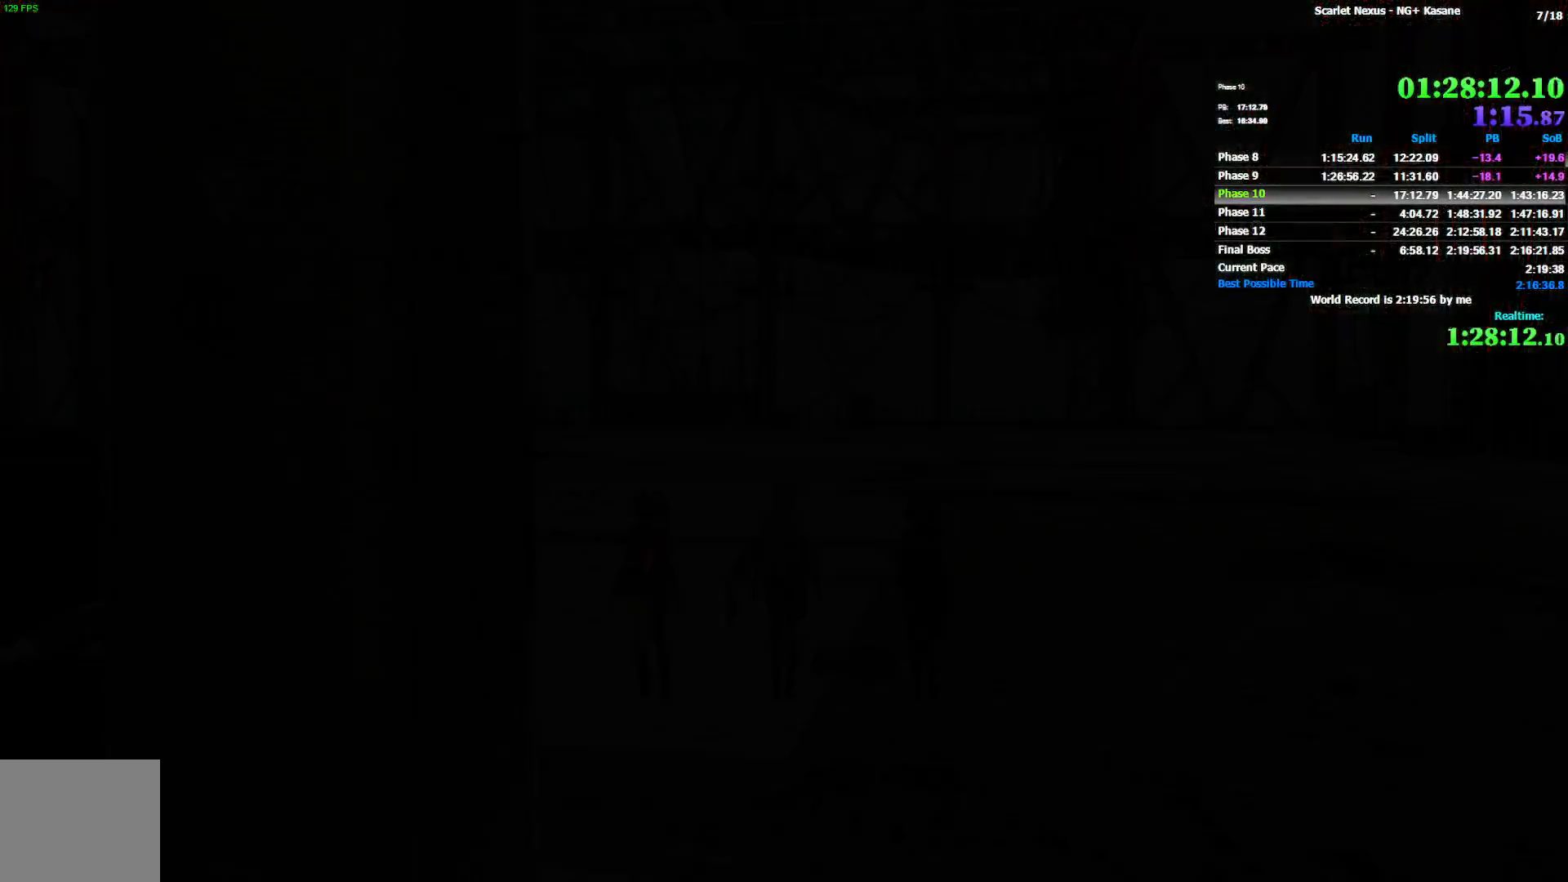
{"dt_ms": 500, "buttons": [], "left_stick": "center", "right_stick": "center", "events": []}
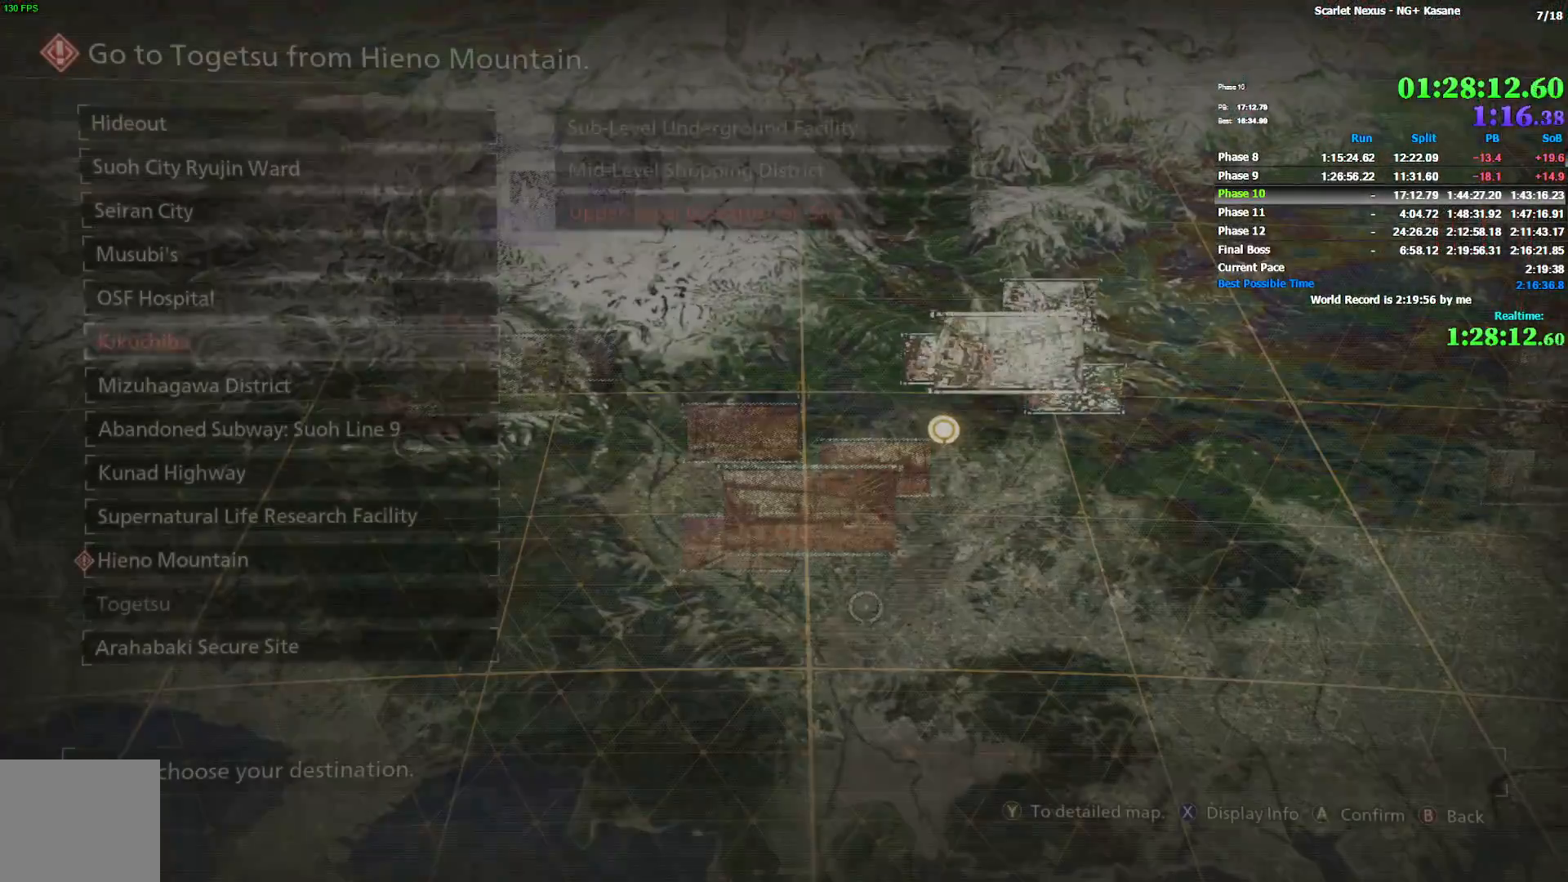
{"dt_ms": 500, "buttons": [], "left_stick": "center", "right_stick": "center", "events": [[417, "DPAD_DOWN", "down"], [500, "DPAD_DOWN", "up"]]}
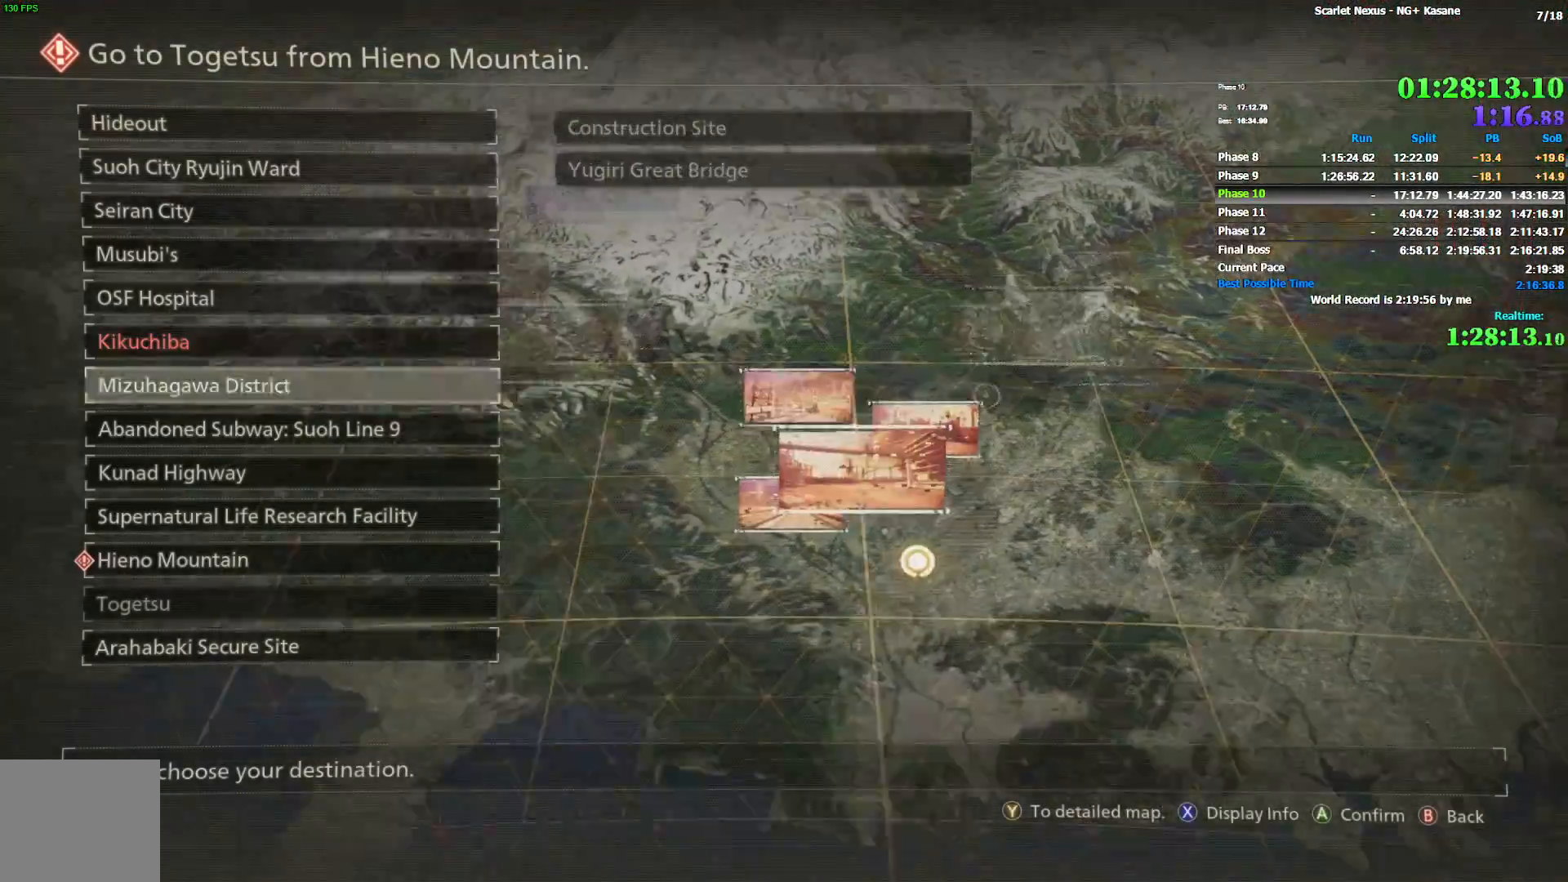
{"dt_ms": 500, "buttons": [], "left_stick": "center", "right_stick": "center", "events": [[33, "DPAD_DOWN", "down"], [100, "DPAD_DOWN", "up"], [167, "DPAD_DOWN", "down"], [217, "DPAD_DOWN", "up"], [333, "DPAD_DOWN", "down"], [400, "DPAD_DOWN", "up"]]}
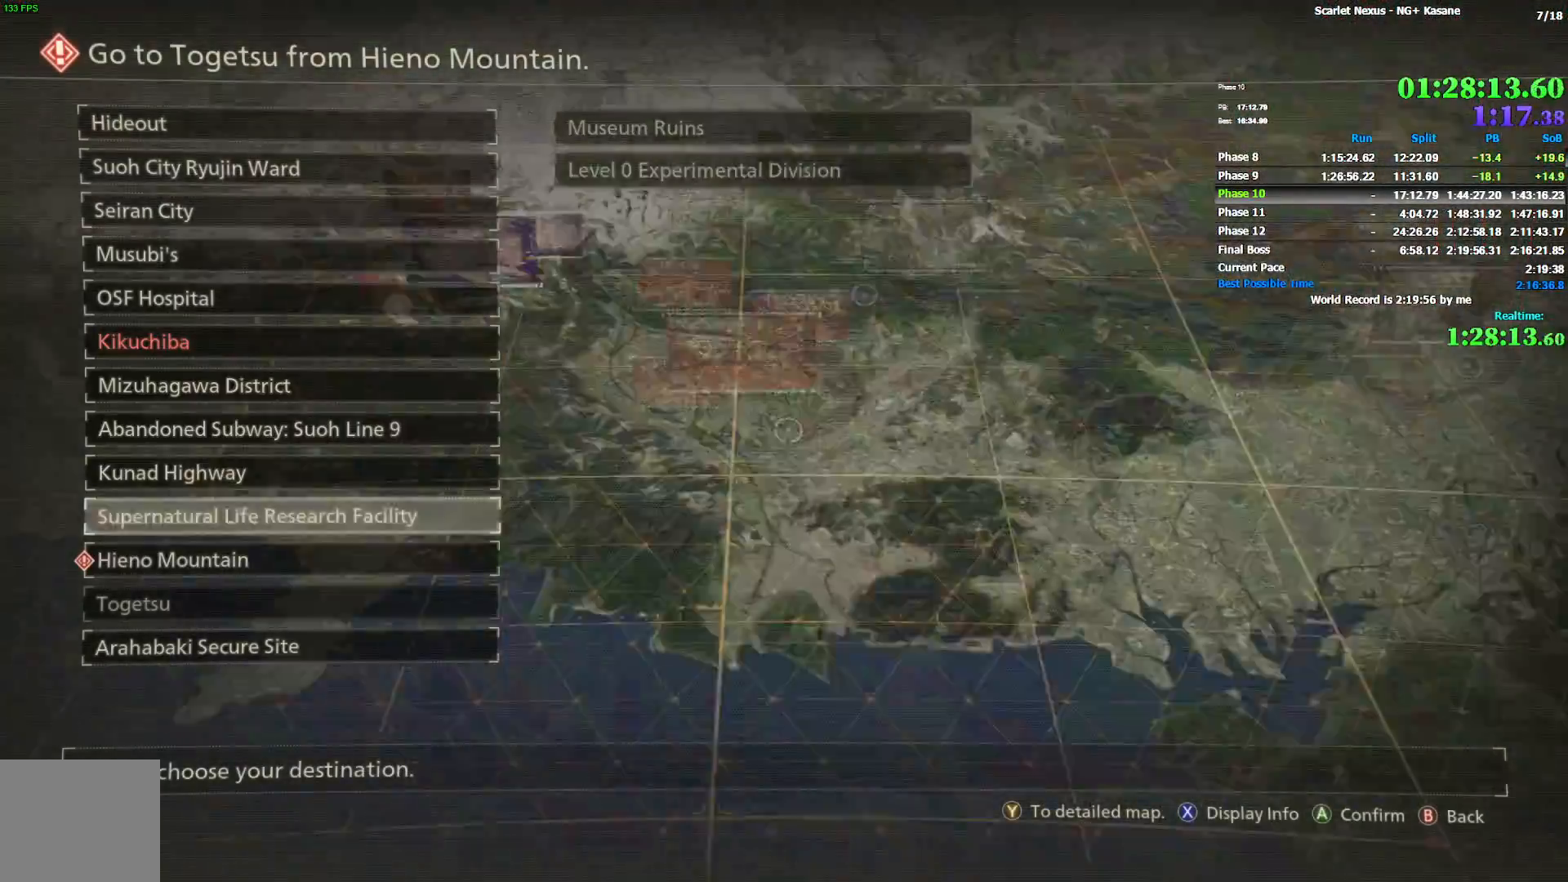
{"dt_ms": 500, "buttons": [], "left_stick": "center", "right_stick": "center", "events": [[17, "DPAD_DOWN", "down"], [100, "DPAD_DOWN", "up"], [233, "CROSS", "down"], [317, "CROSS", "up"], [383, "CROSS", "down"], [467, "CROSS", "up"]]}
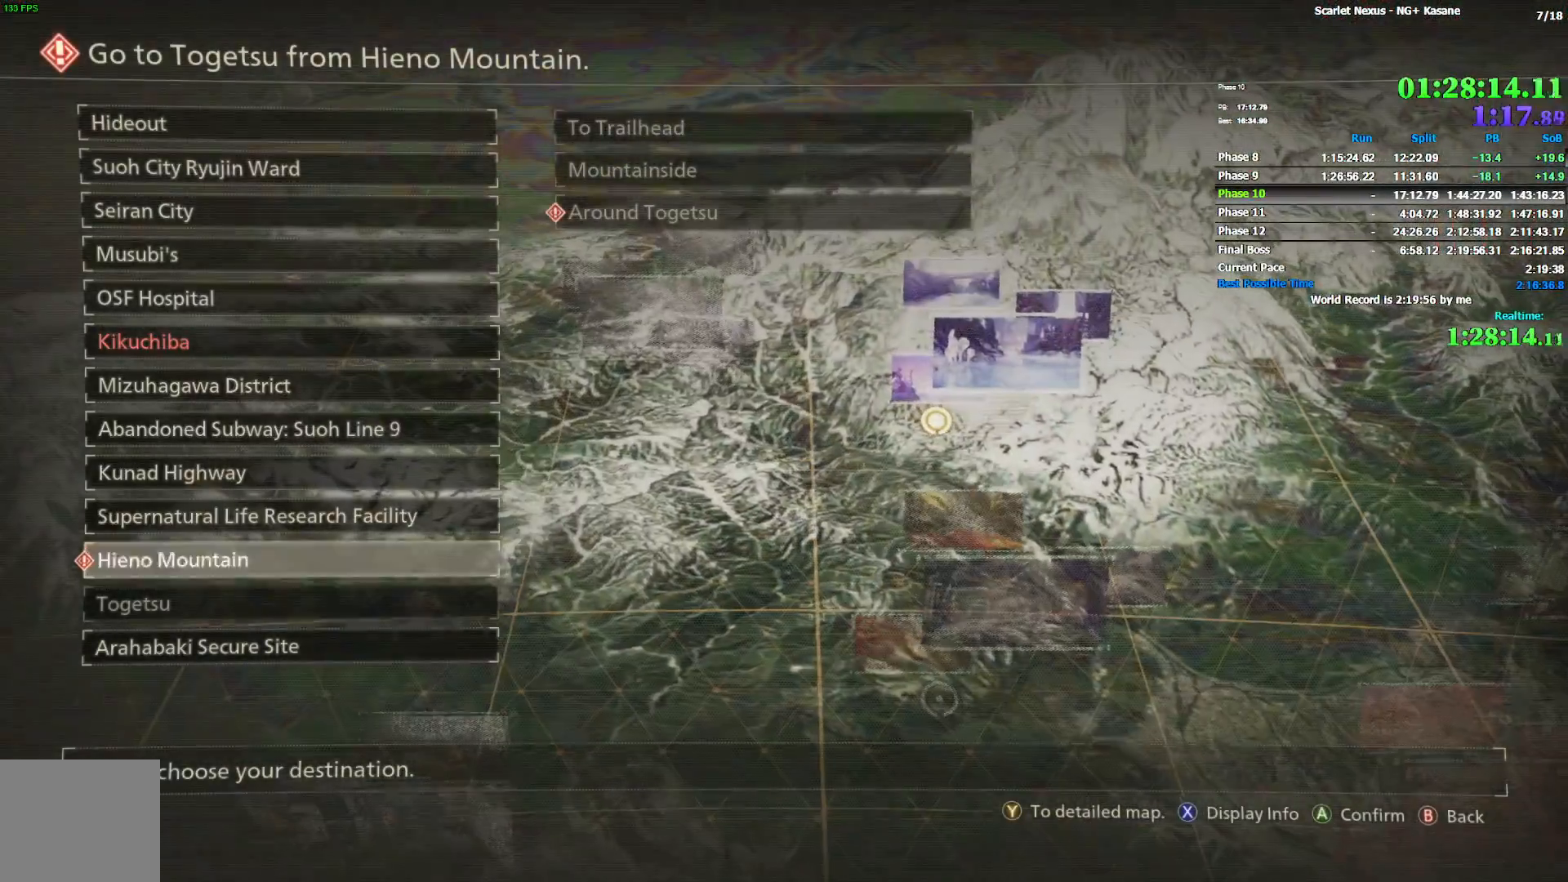
{"dt_ms": 500, "buttons": ["DPAD_UP"], "left_stick": "center", "right_stick": "center", "events": [[467, "DPAD_UP", "down"]]}
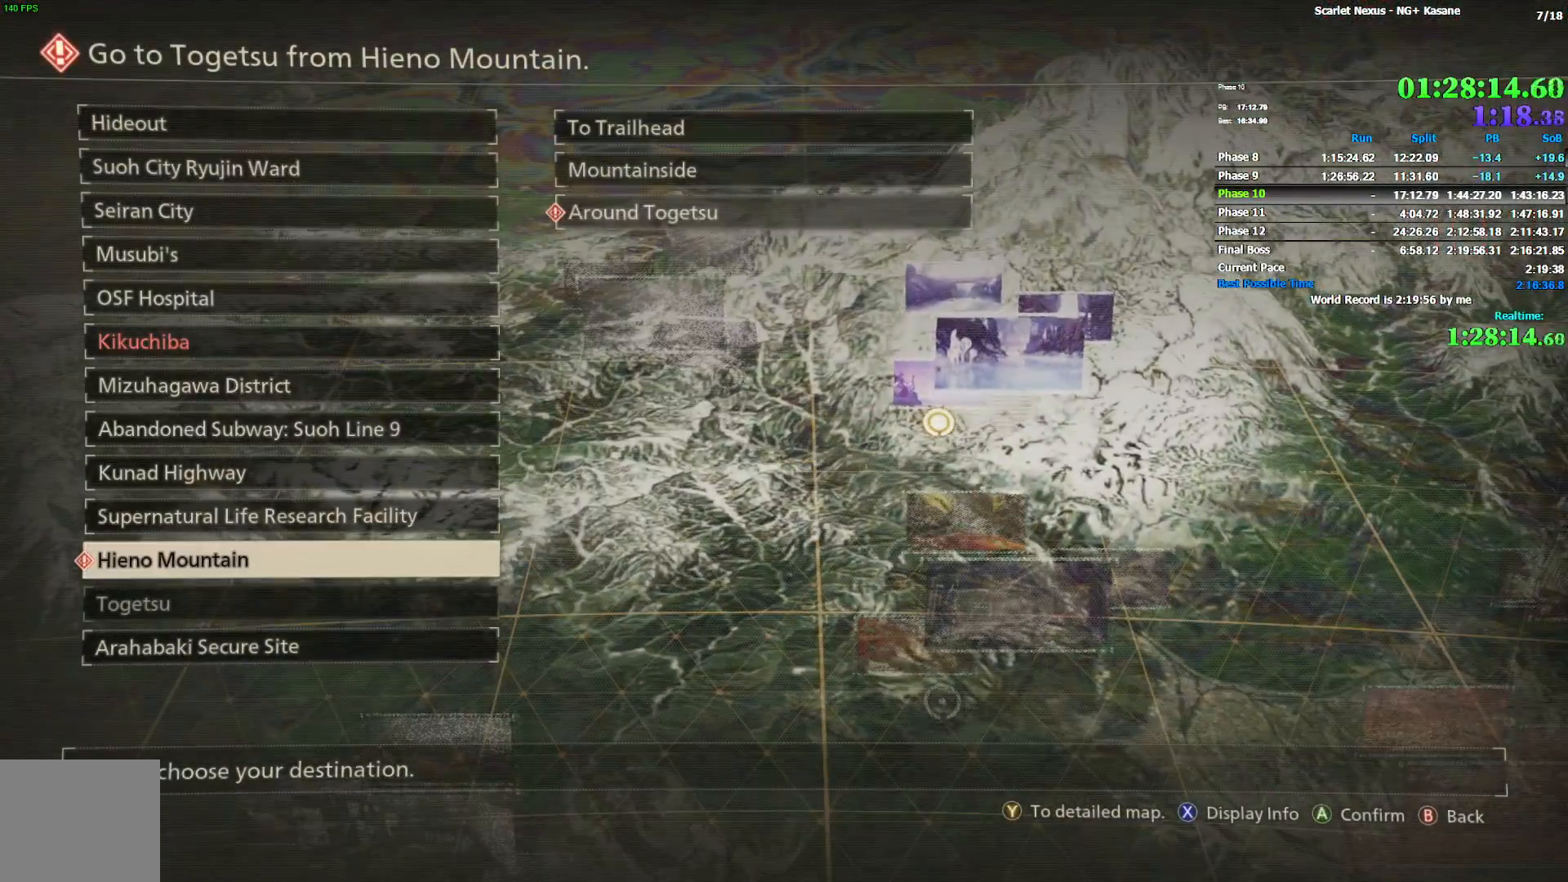
{"dt_ms": 500, "buttons": [], "left_stick": "center", "right_stick": "center", "events": [[100, "DPAD_UP", "up"], [183, "CROSS", "down"], [267, "CROSS", "up"], [333, "CROSS", "down"], [400, "CROSS", "up"]]}
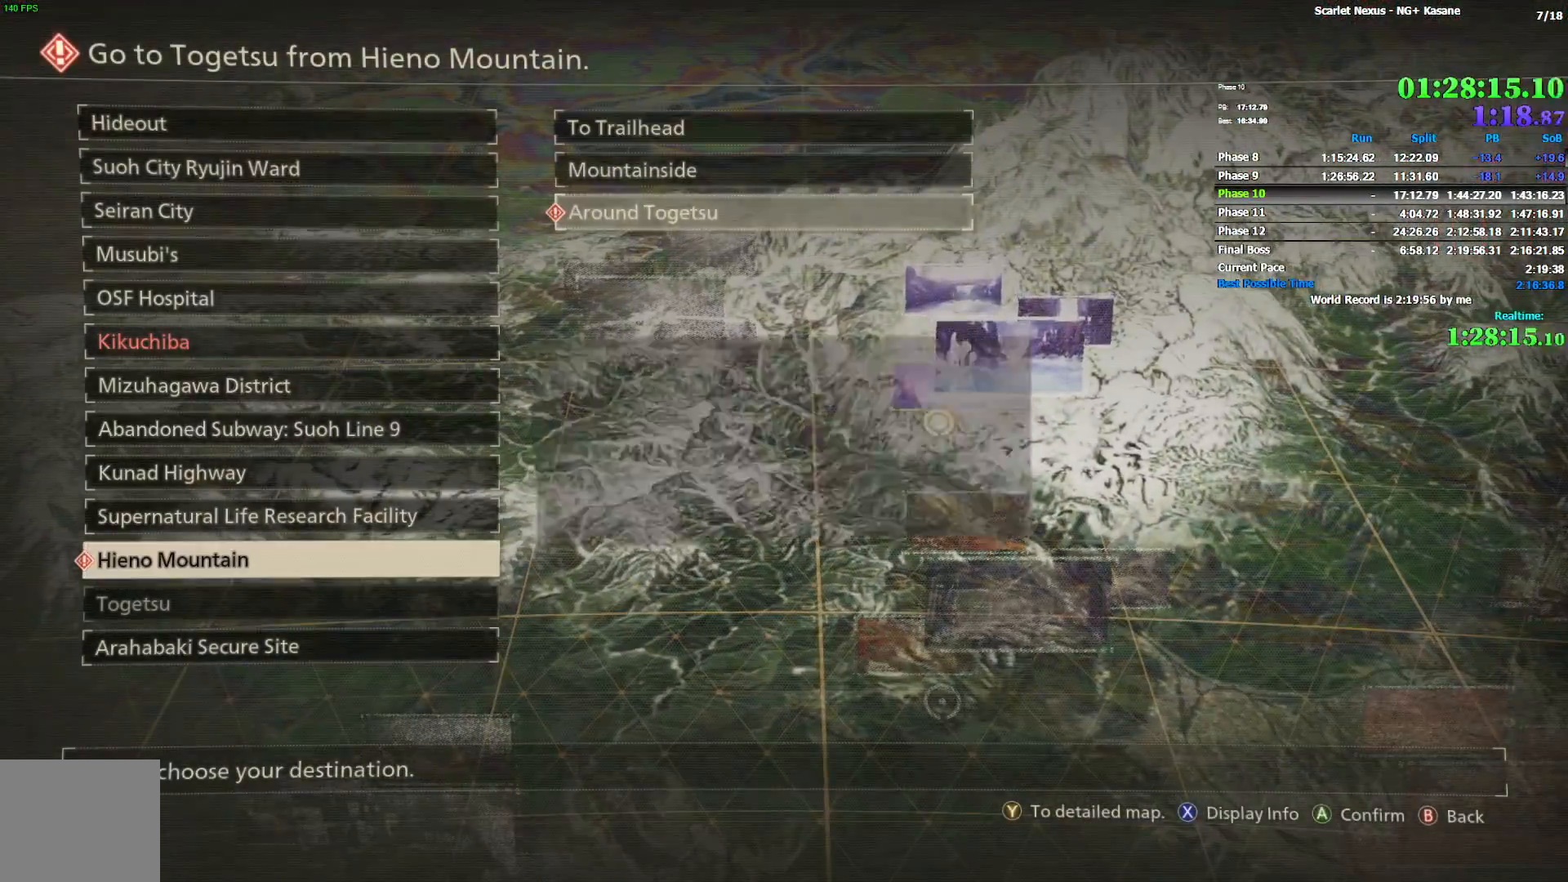
{"dt_ms": 500, "buttons": ["CROSS"], "left_stick": "center", "right_stick": "center", "events": [[333, "DPAD_DOWN", "down"], [450, "DPAD_DOWN", "up"], [467, "CROSS", "down"]]}
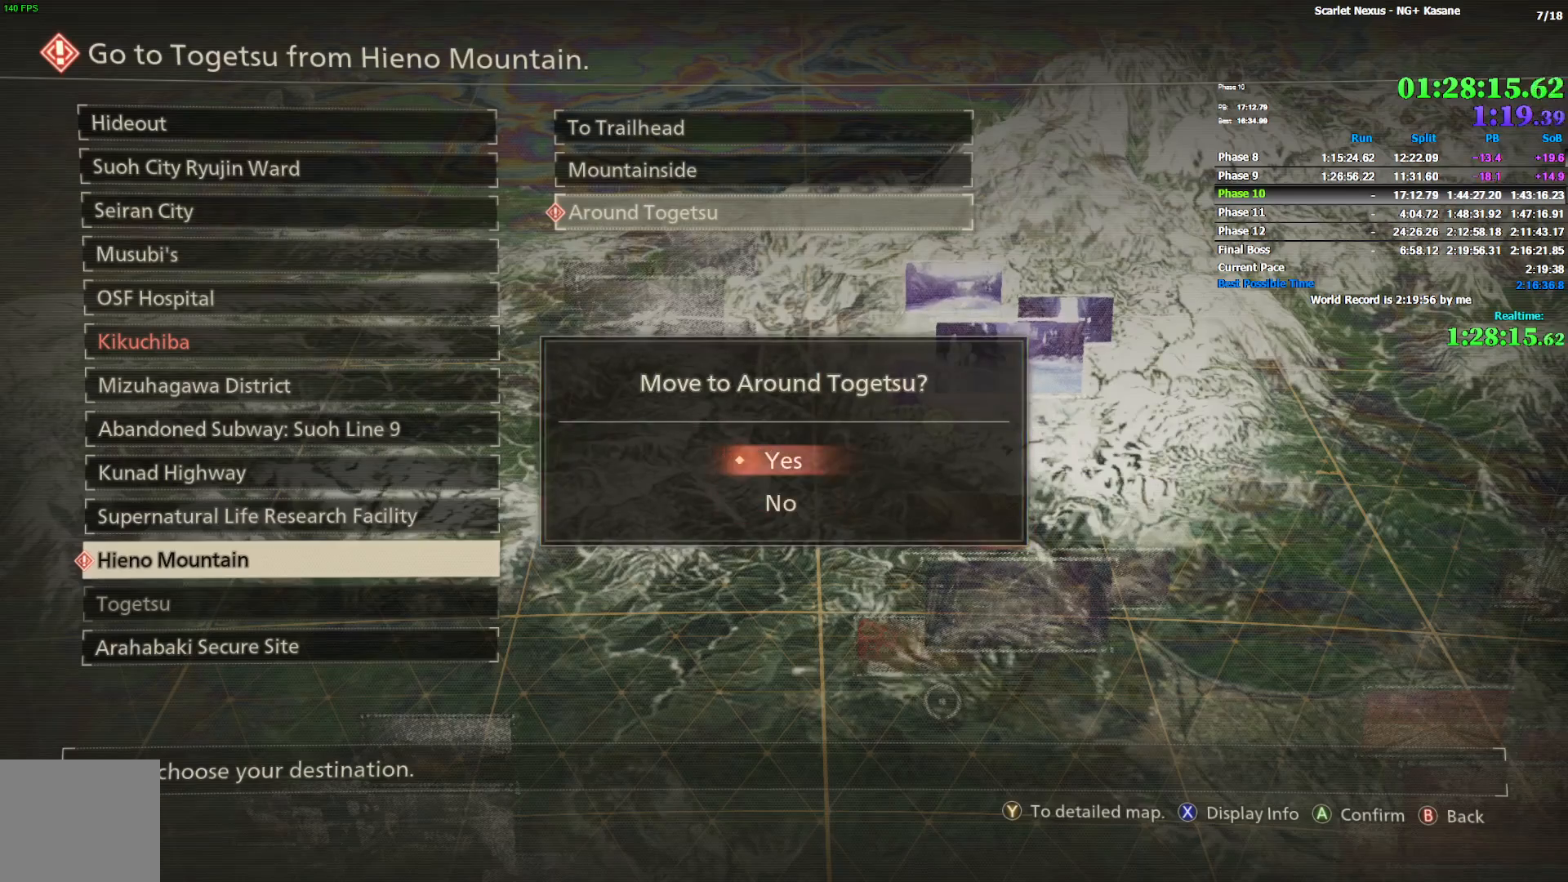
{"dt_ms": 500, "buttons": [], "left_stick": "center", "right_stick": "center", "events": [[17, "CROSS", "up"], [83, "CROSS", "down"], [267, "CROSS", "up"]]}
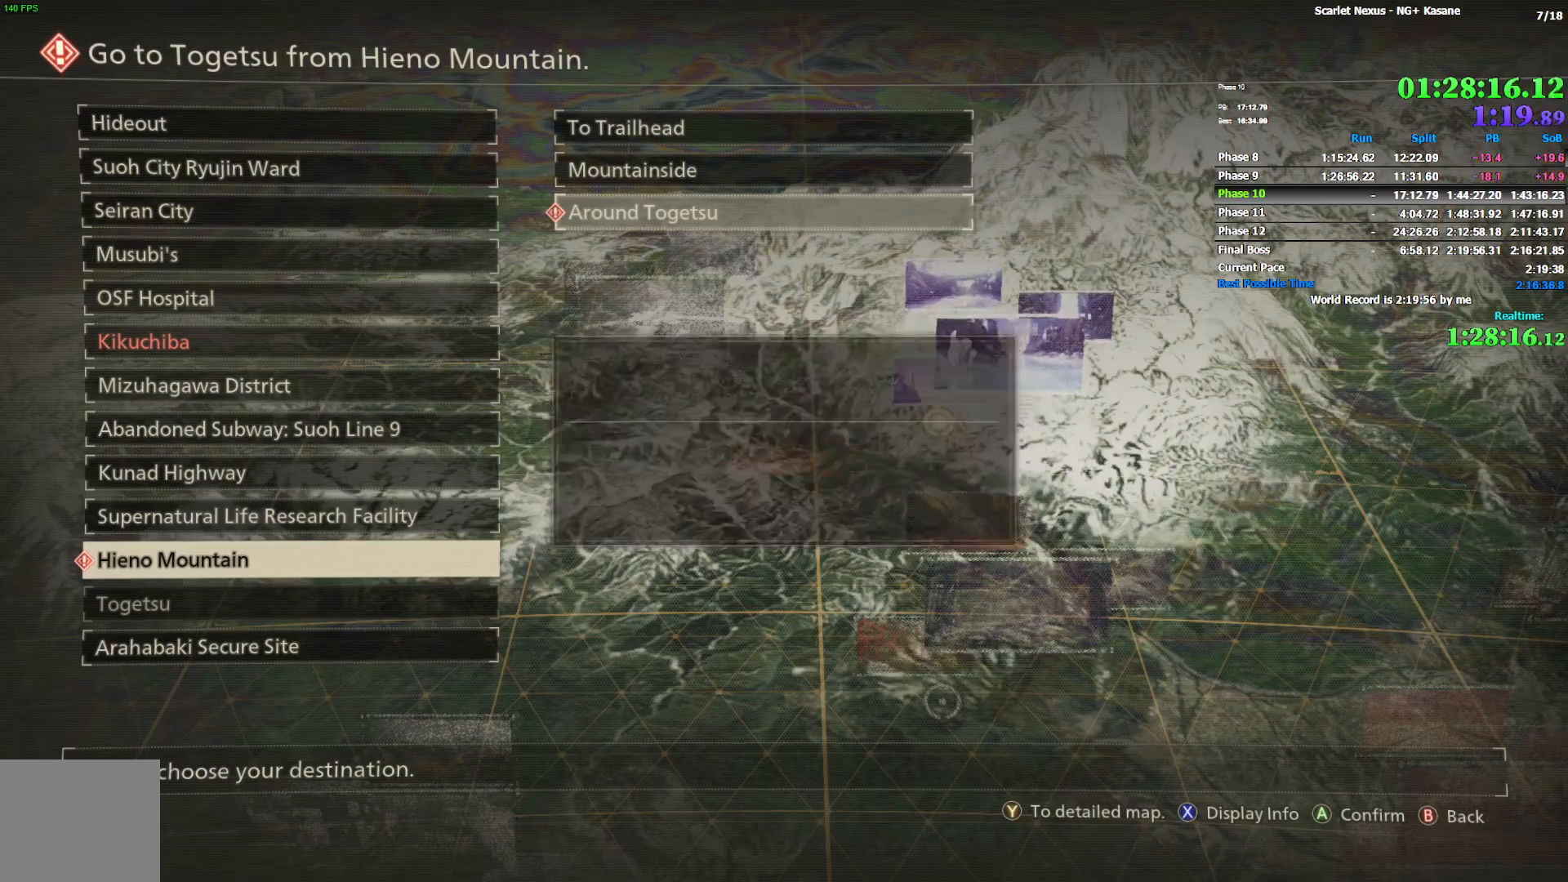
{"dt_ms": 500, "buttons": [], "left_stick": "center", "right_stick": "center", "events": []}
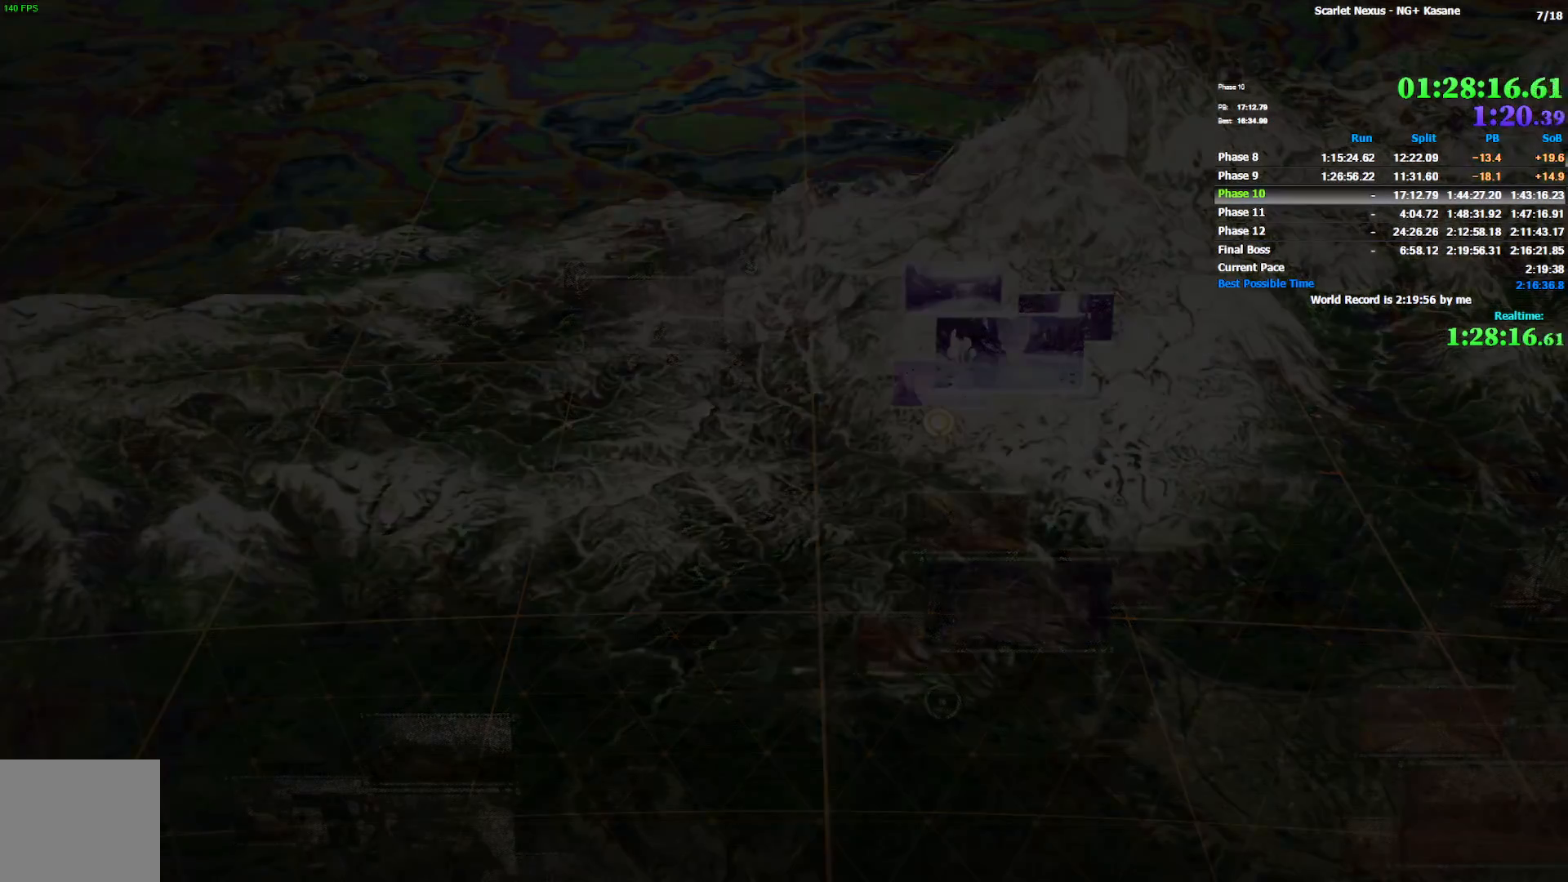
{"dt_ms": 500, "buttons": [], "left_stick": "center", "right_stick": "center", "events": []}
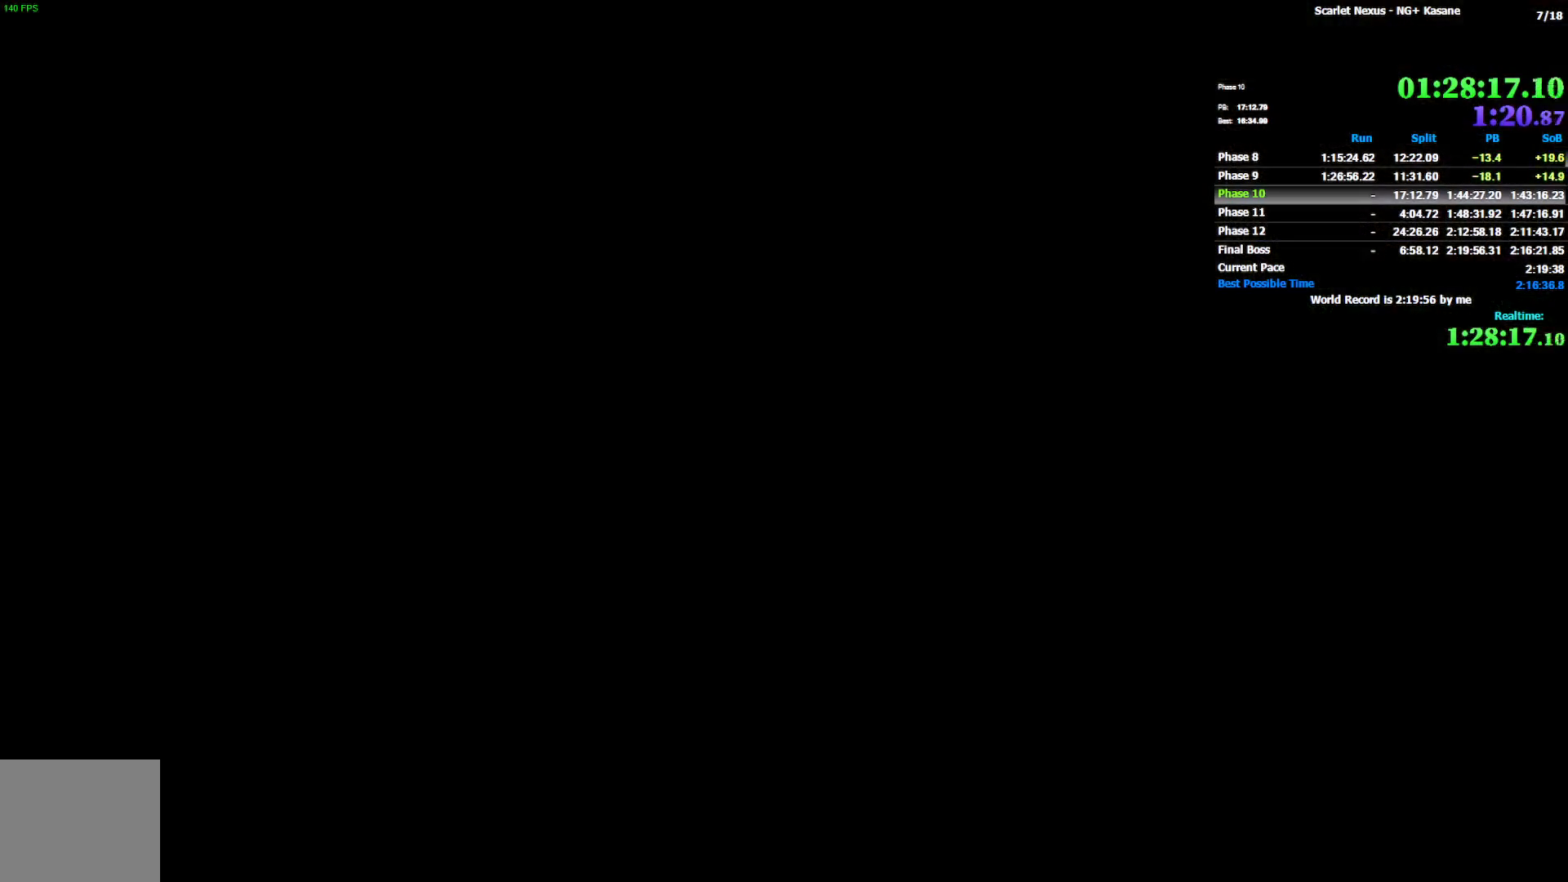
{"dt_ms": 500, "buttons": [], "left_stick": "center", "right_stick": "center", "events": []}
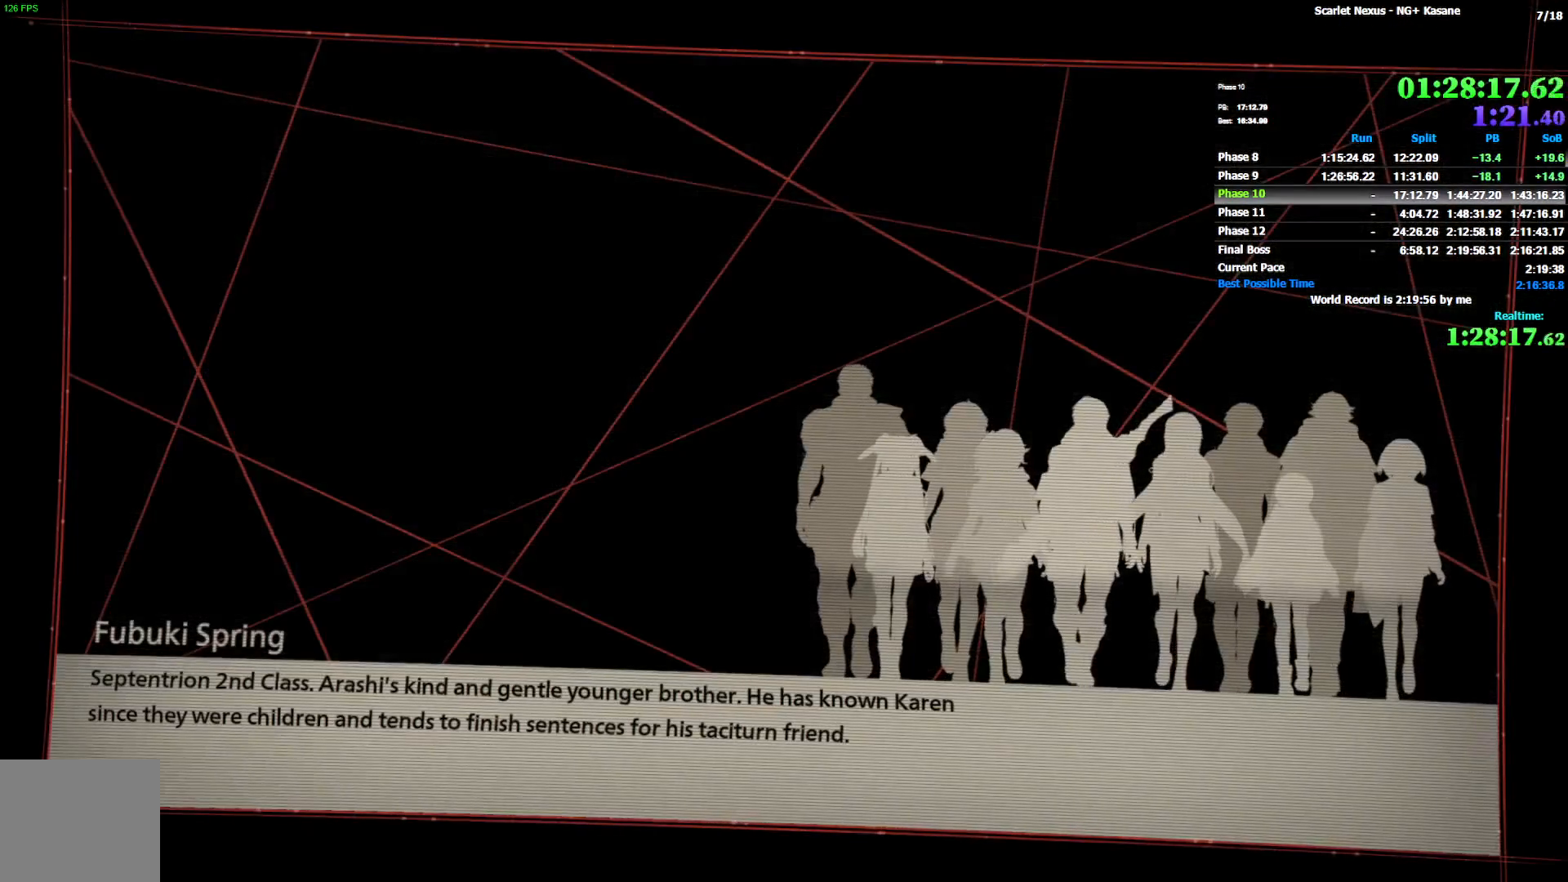
{"dt_ms": 500, "buttons": [], "left_stick": "center", "right_stick": "center", "events": []}